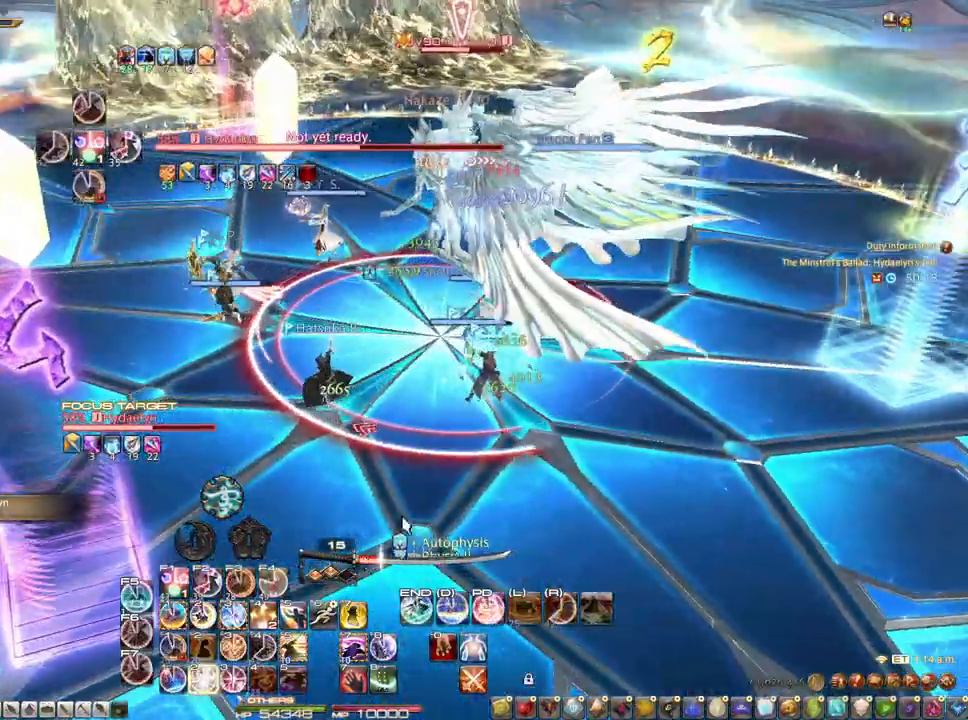
Gameplay with keyboard and mouse; each line is a JSON object with the keys and mouse buttons held at the frame after it. "events" lists presses ("down") and releases ("up") of "1", "2", "3", "4", "5", "a", "alt", "c", "caps_lock", "ctrl", "d", "e", "f", "g", "q", "r", "s", "shift", "space", "t", "tab", "v", "w", "x", "z", "mouse_left", "mouse_wheel" and "mouse_right" between this image and that frame as [ms after this image, input, new state], when the widget could be followed in between. "mouse_left", "mouse_wheel", "mouse_right" = the "left", "wheel", "right" buttons of the "mouse" list. No other keys are recorded. "wheel" means that the mouse wheel is clicked or scrolled. Not read: mouse_move.
{"keys": [], "mouse": [], "events": [[33, "2", "down"], [133, "2", "up"], [167, "2", "down"], [400, "2", "up"]]}
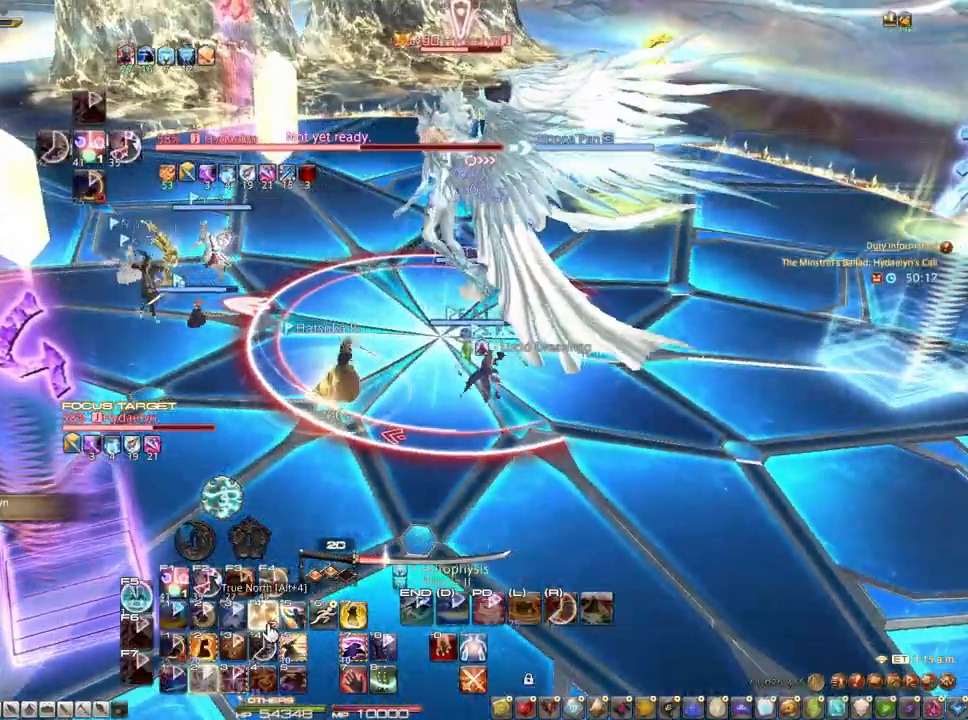
{"keys": ["r", "z"], "mouse": ["right"], "events": [[183, "mouse_left", "down"], [183, "z", "down"], [233, "r", "down"], [283, "mouse_left", "up"], [417, "mouse_right", "down"]]}
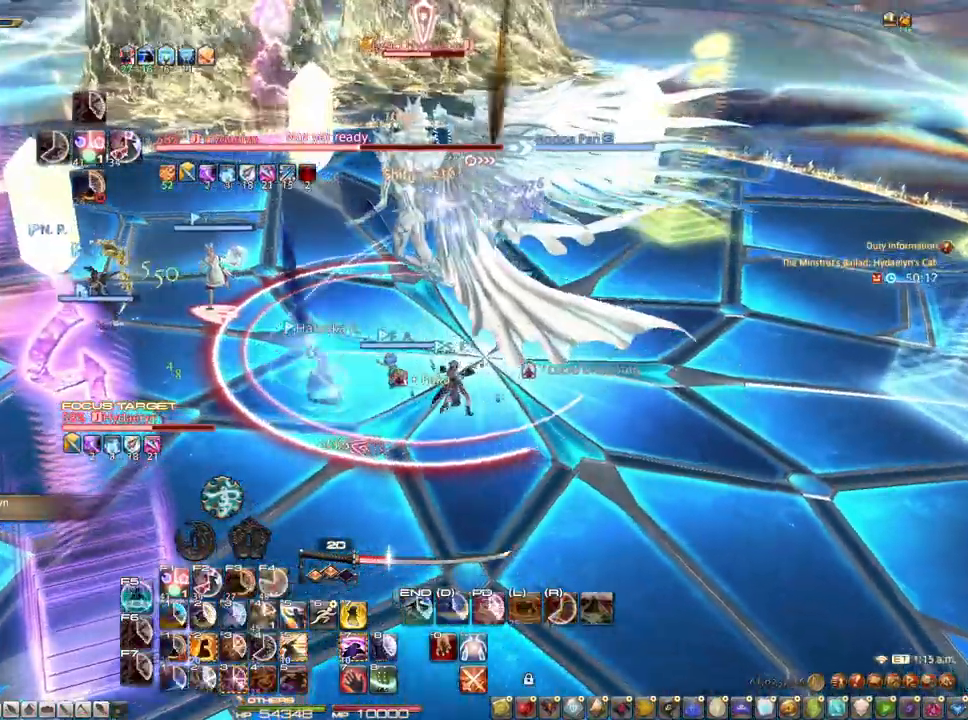
{"keys": ["r", "z"], "mouse": ["left", "right"], "events": [[200, "3", "down"], [300, "3", "up"], [350, "3", "down"], [350, "mouse_left", "down"], [483, "3", "up"]]}
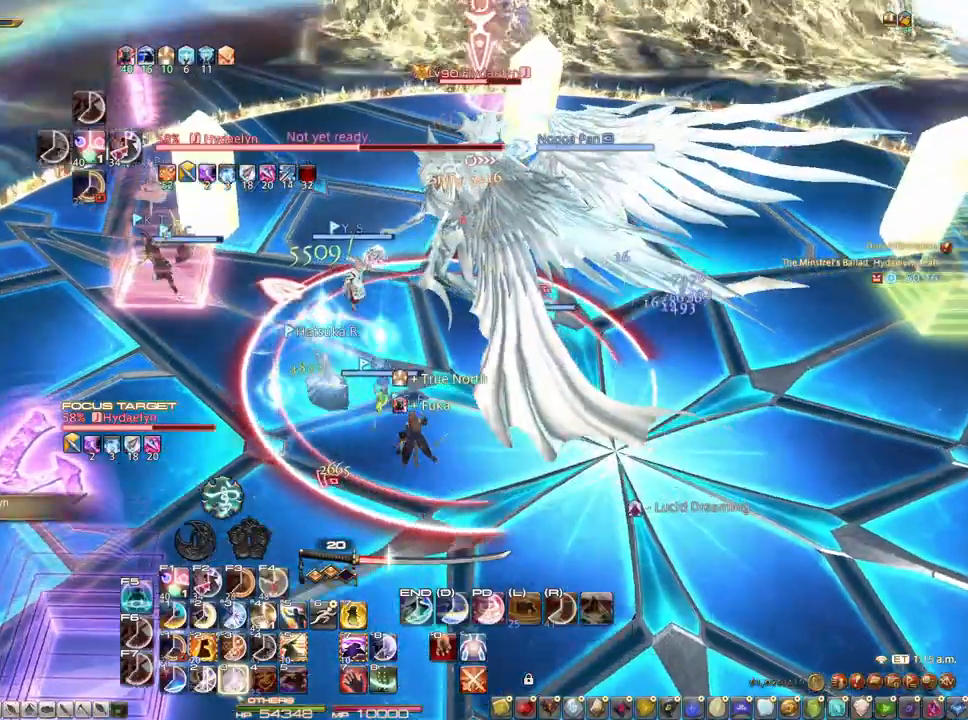
{"keys": ["3", "z"], "mouse": ["right"], "events": [[33, "3", "down"], [133, "3", "up"], [167, "mouse_left", "up"], [217, "3", "down"], [217, "r", "up"], [267, "3", "up"], [317, "3", "down"], [400, "3", "up"], [450, "3", "down"]]}
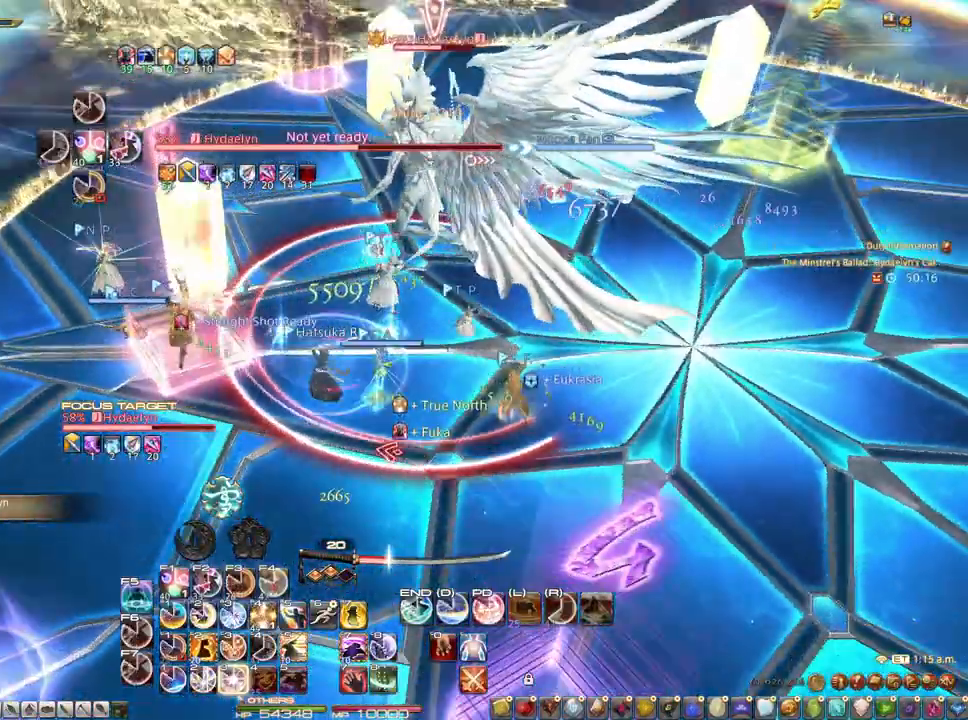
{"keys": ["3", "z"], "mouse": ["right"], "events": [[50, "3", "up"], [150, "3", "down"], [183, "3", "up"], [233, "3", "down"], [383, "3", "up"], [417, "3", "down"]]}
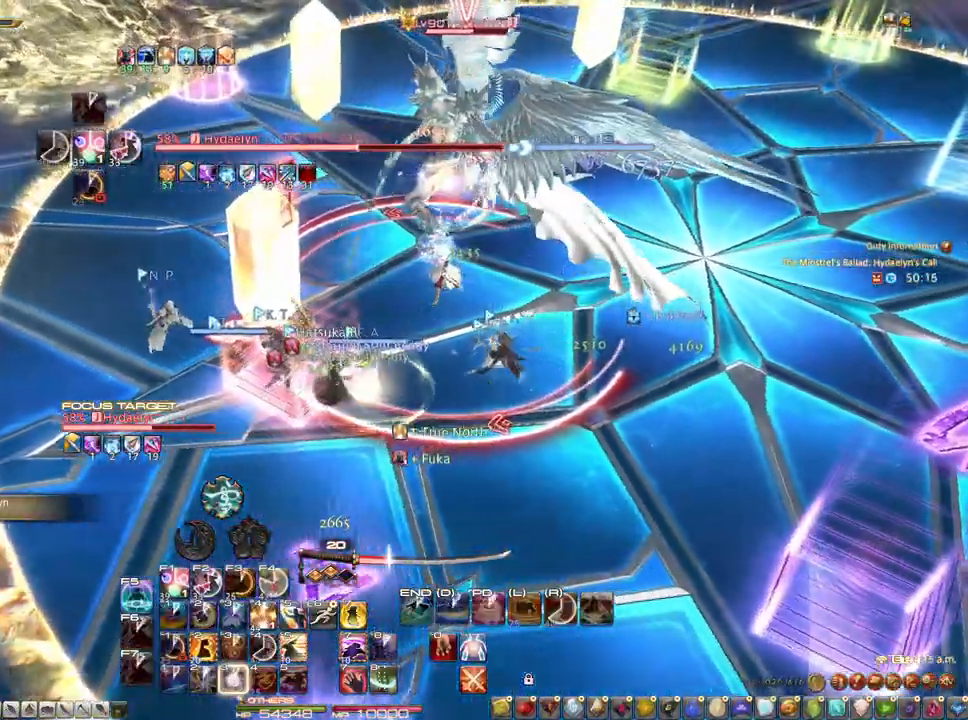
{"keys": [], "mouse": ["right"], "events": [[67, "3", "up"], [200, "z", "up"]]}
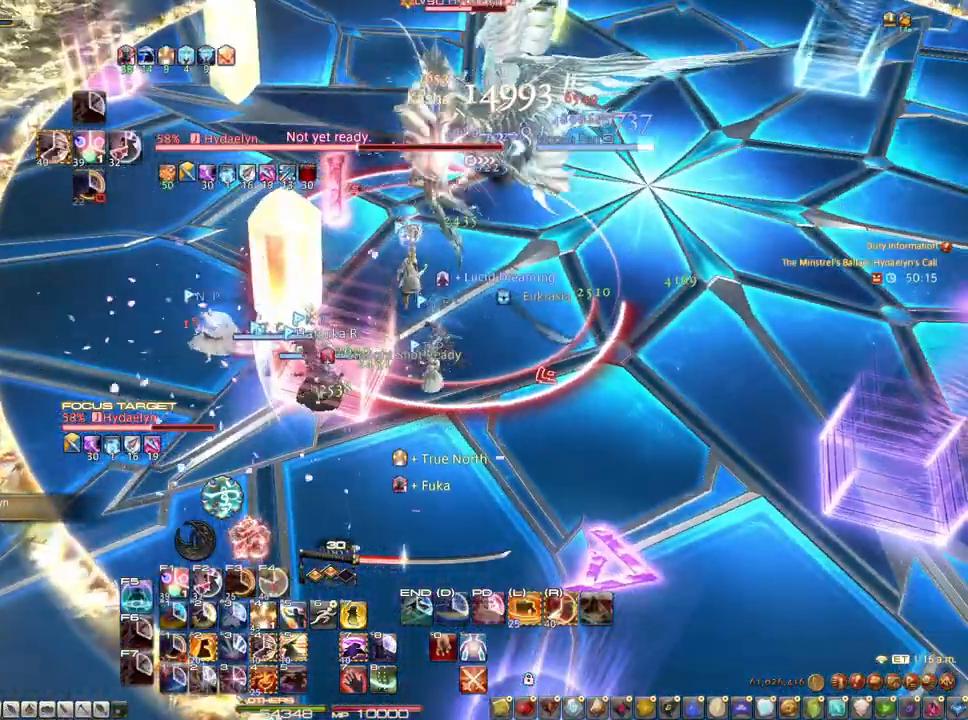
{"keys": ["z"], "mouse": ["right"], "events": [[367, "s", "down"], [367, "z", "down"], [450, "s", "up"]]}
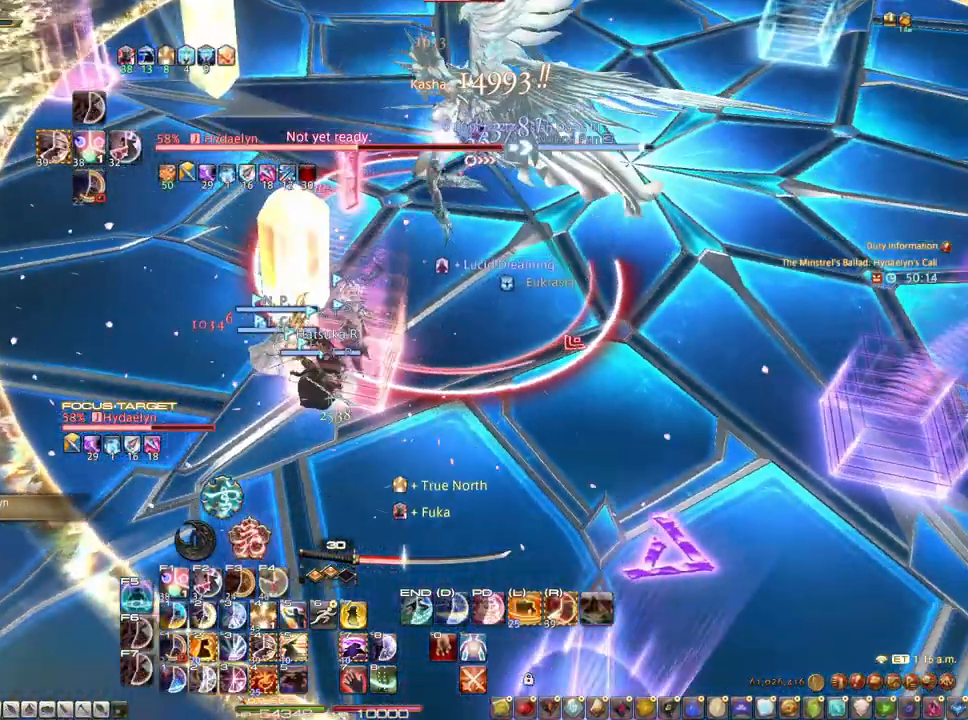
{"keys": [], "mouse": ["right"], "events": [[50, "z", "up"], [150, "mouse_left", "down"], [183, "r", "down"], [183, "z", "down"], [283, "mouse_left", "up"], [333, "r", "up"], [333, "z", "up"]]}
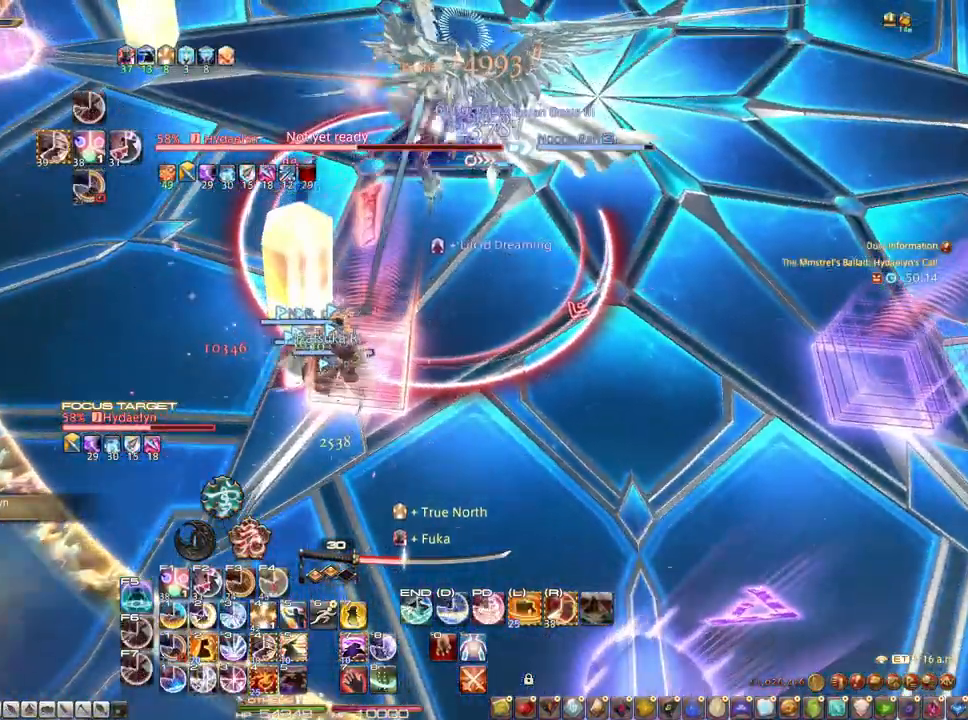
{"keys": ["1"], "mouse": ["right"], "events": [[150, "1", "down"], [383, "1", "up"], [433, "1", "down"]]}
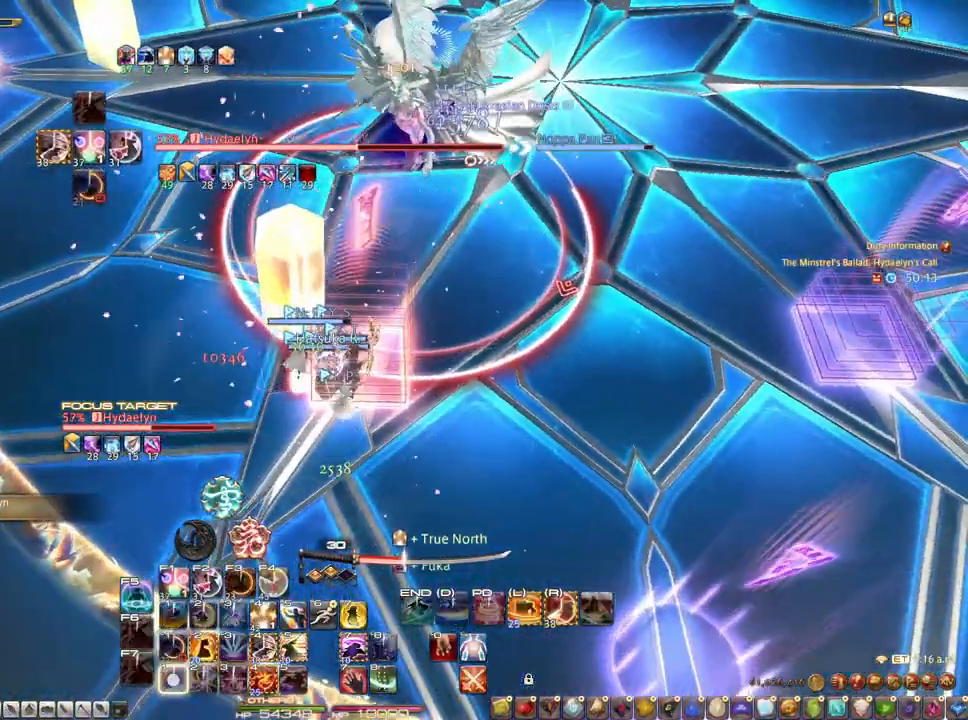
{"keys": ["r"], "mouse": ["right"], "events": [[33, "1", "up"], [83, "1", "down"], [217, "1", "up"], [400, "r", "down"], [450, "z", "down"], [500, "z", "up"]]}
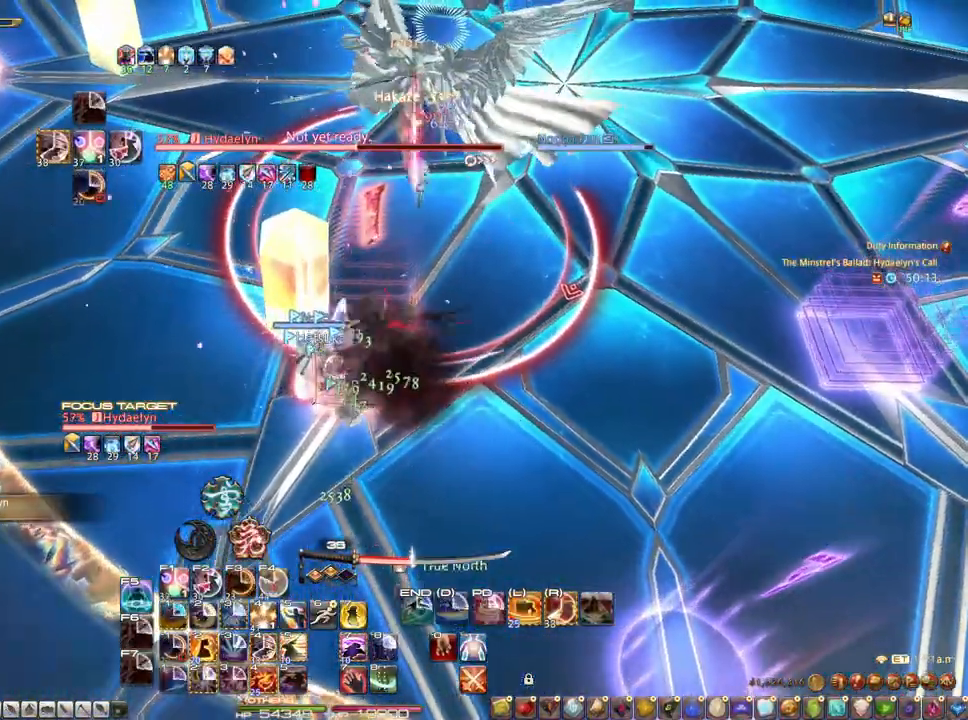
{"keys": [], "mouse": ["right"], "events": [[50, "r", "up"]]}
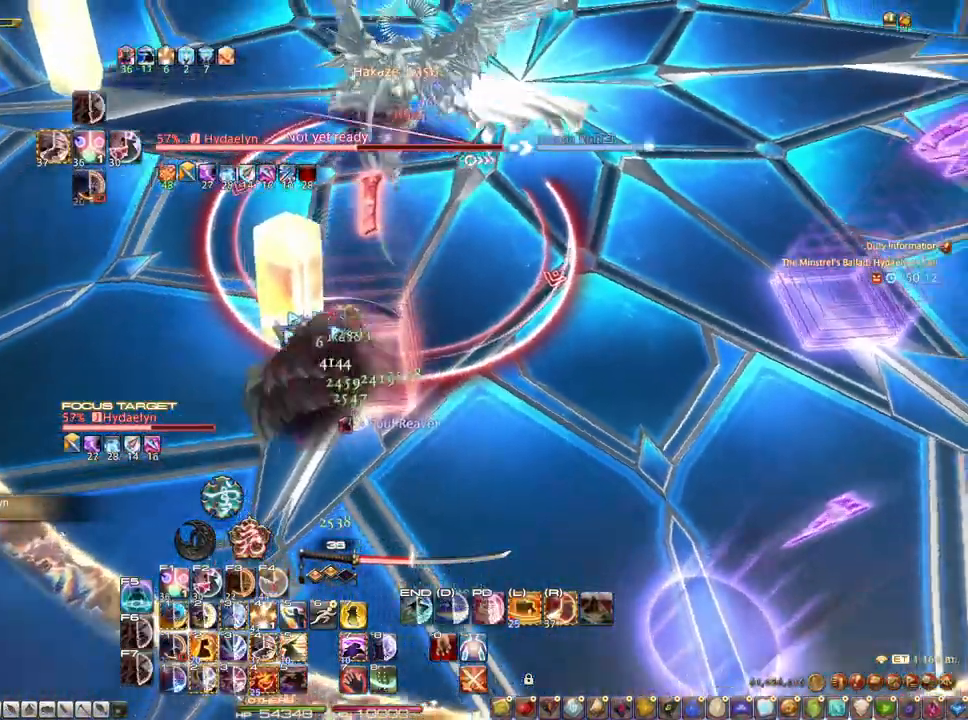
{"keys": ["alt"], "mouse": ["right"], "events": [[433, "alt", "down"]]}
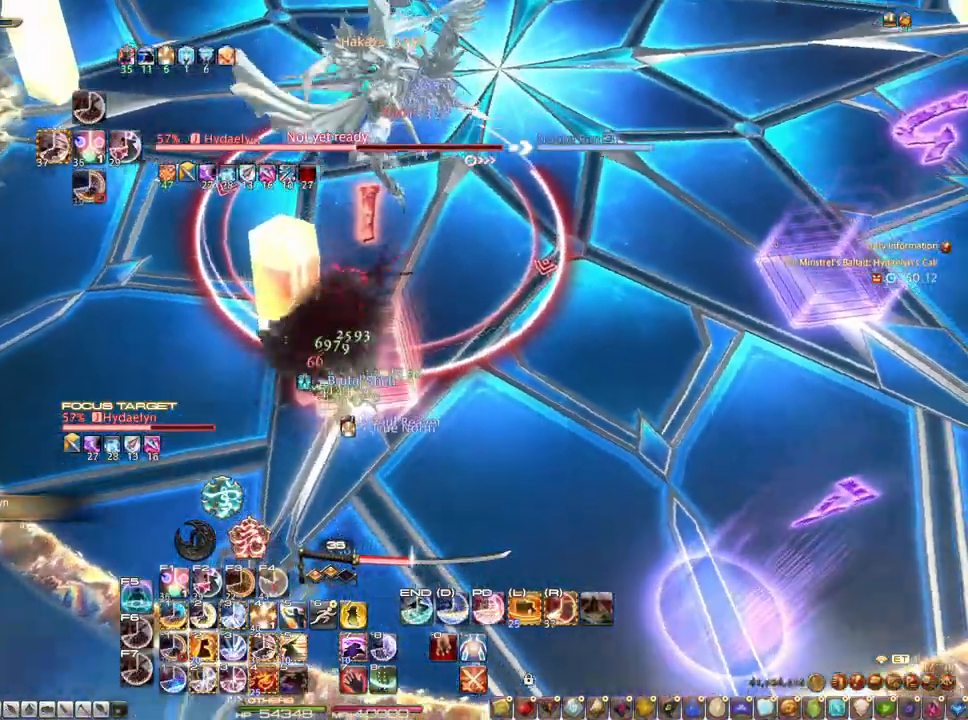
{"keys": ["alt"], "mouse": [], "events": [[83, "mouse_right", "up"], [133, "1", "down"], [367, "1", "up"], [450, "1", "down"], [500, "1", "up"]]}
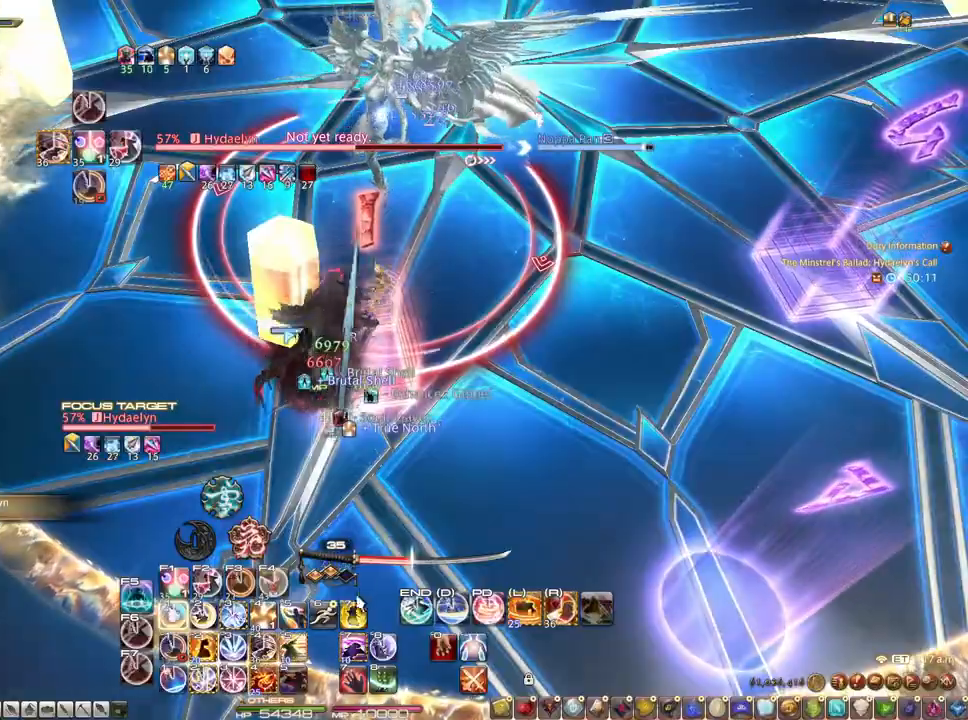
{"keys": [], "mouse": [], "events": [[50, "1", "down"], [133, "1", "up"], [183, "1", "down"], [333, "alt", "up"], [383, "1", "up"]]}
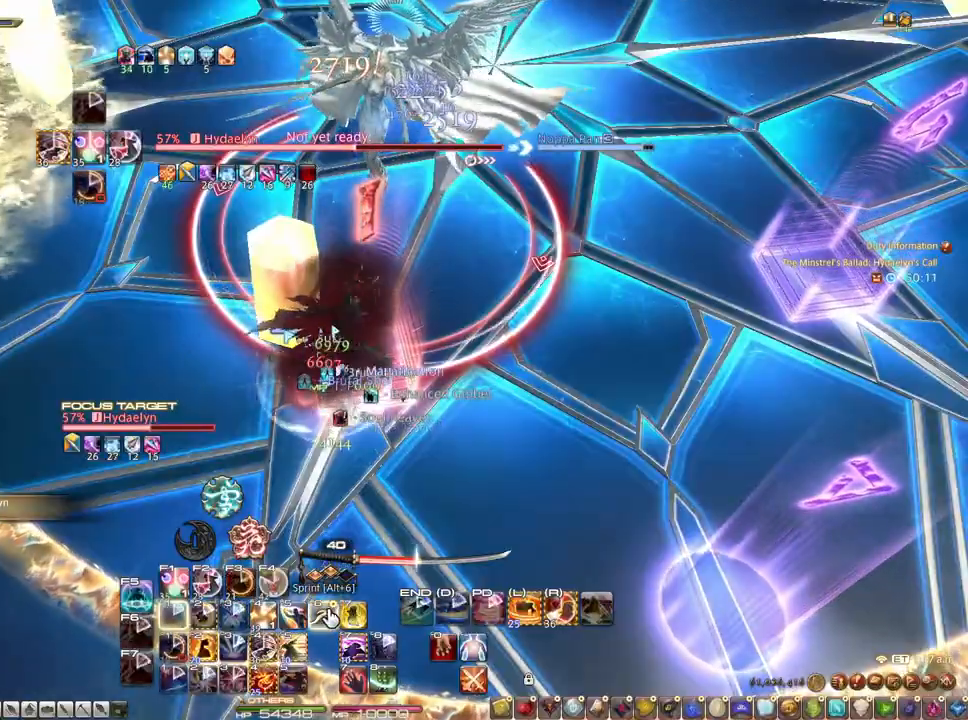
{"keys": [], "mouse": [], "events": []}
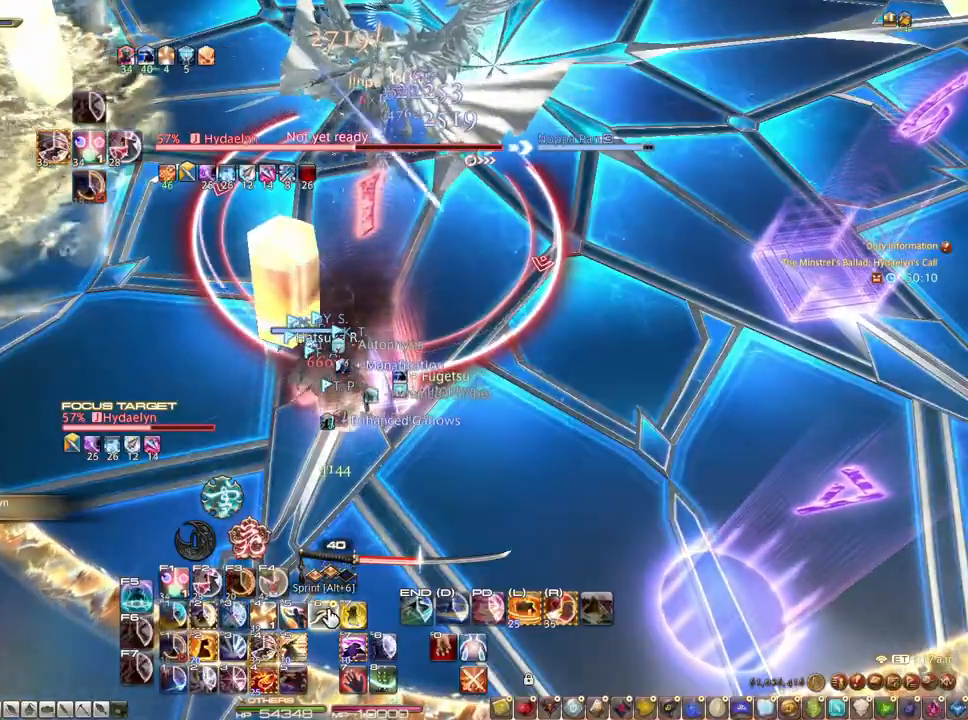
{"keys": ["alt"], "mouse": [], "events": [[217, "mouse_left", "down"], [317, "mouse_left", "up"], [400, "mouse_left", "down"], [450, "alt", "down"], [450, "mouse_left", "up"]]}
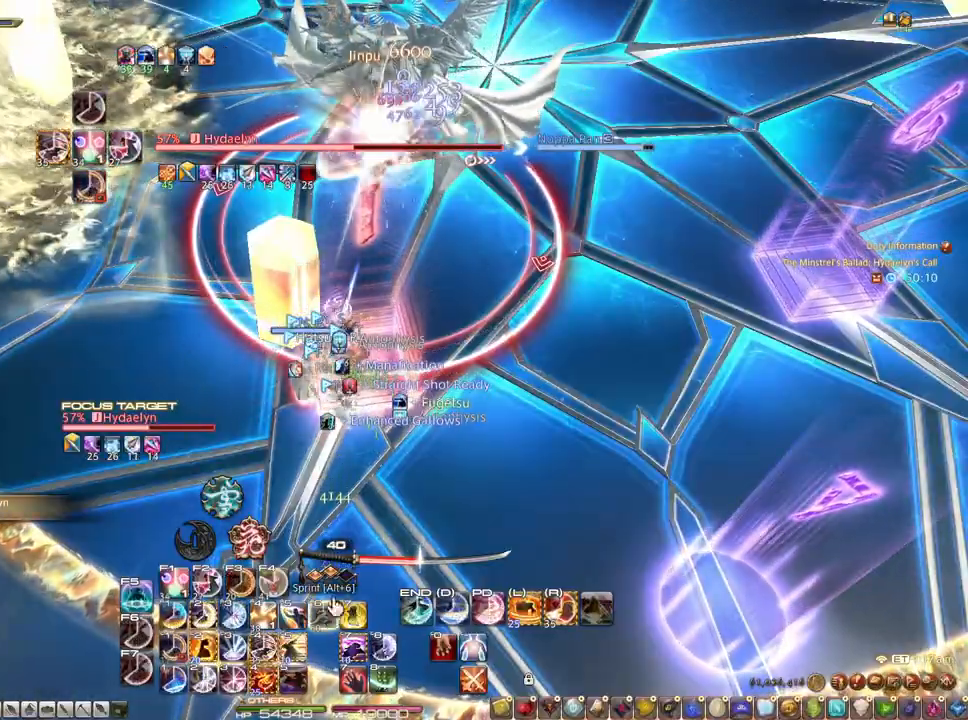
{"keys": ["2", "alt"], "mouse": ["right"], "events": [[200, "2", "down"], [283, "2", "up"], [283, "mouse_right", "down"], [333, "2", "down"], [417, "2", "up"], [467, "2", "down"]]}
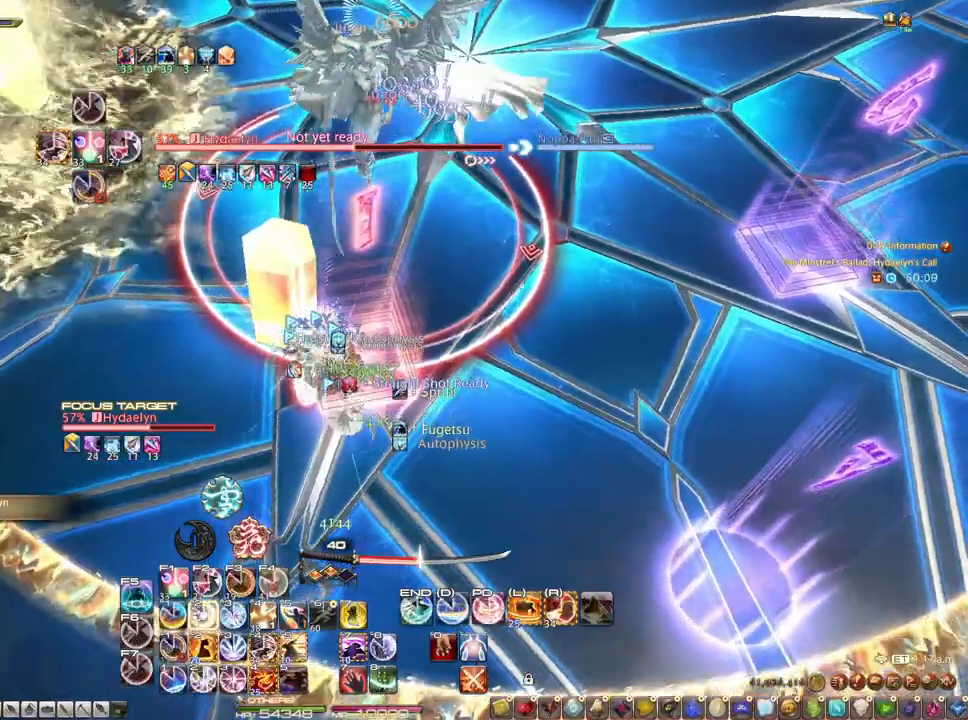
{"keys": [], "mouse": ["right"], "events": [[67, "2", "up"], [117, "2", "down"], [200, "2", "up"], [250, "2", "down"], [350, "2", "up"], [400, "2", "down"], [483, "2", "up"], [483, "alt", "up"]]}
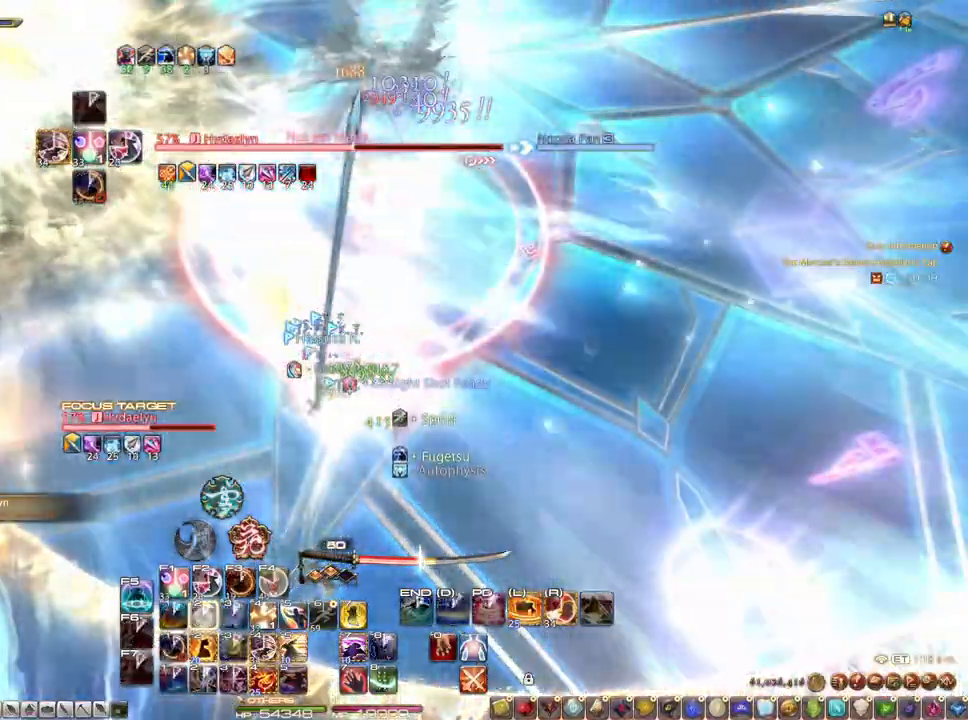
{"keys": [], "mouse": ["right"], "events": [[167, "z", "down"], [400, "z", "up"]]}
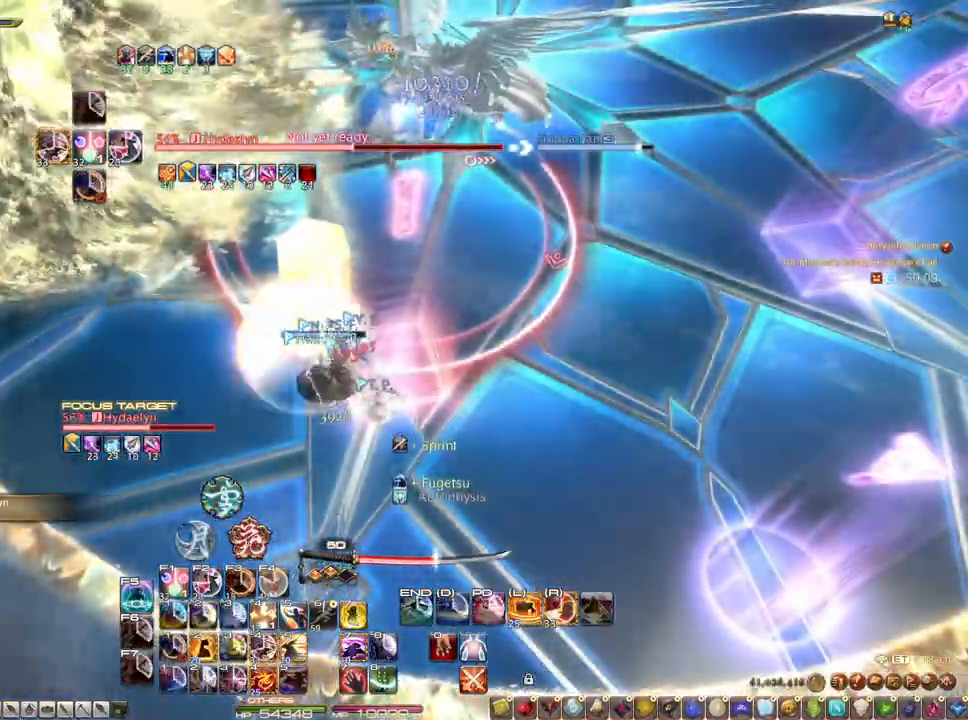
{"keys": [], "mouse": ["right"], "events": [[333, "z", "down"], [383, "z", "up"]]}
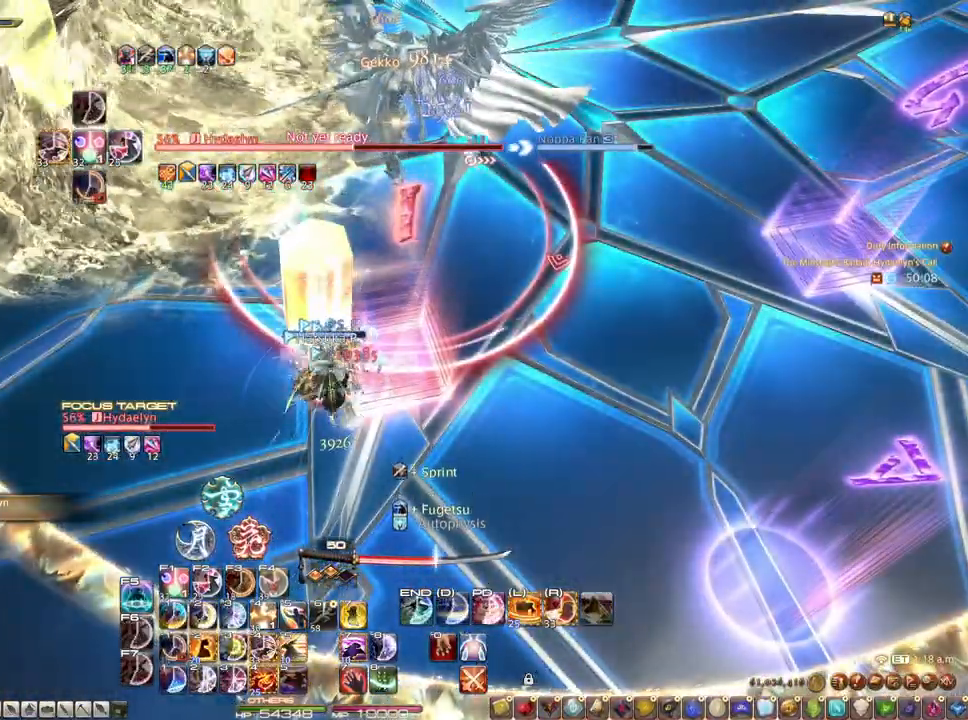
{"keys": ["1"], "mouse": ["right"], "events": [[117, "1", "down"], [400, "1", "up"], [483, "1", "down"]]}
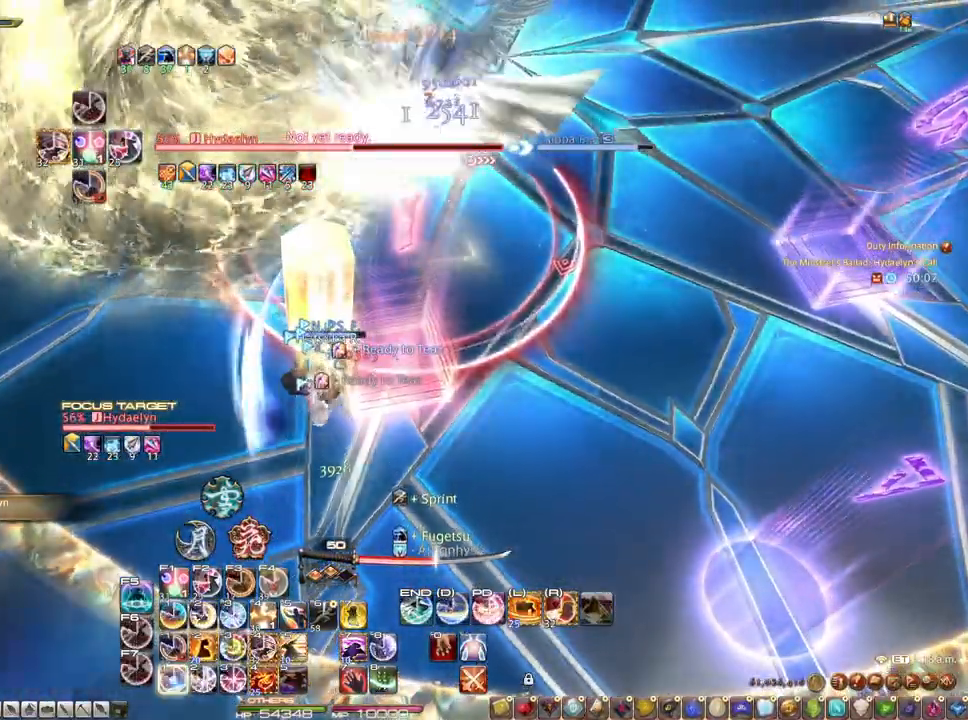
{"keys": ["r", "z"], "mouse": ["right"], "events": [[133, "1", "up"], [217, "1", "down"], [367, "1", "up"], [400, "1", "down"], [450, "r", "down"], [450, "z", "down"], [500, "1", "up"]]}
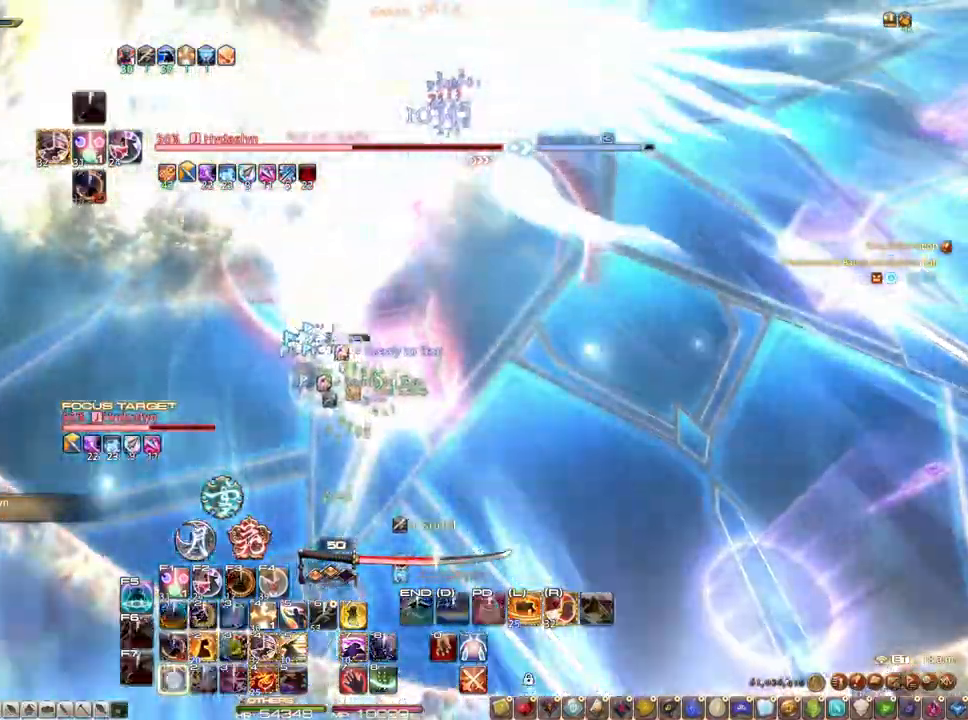
{"keys": ["r", "z"], "mouse": ["right"], "events": [[133, "mouse_left", "down"], [333, "mouse_left", "up"]]}
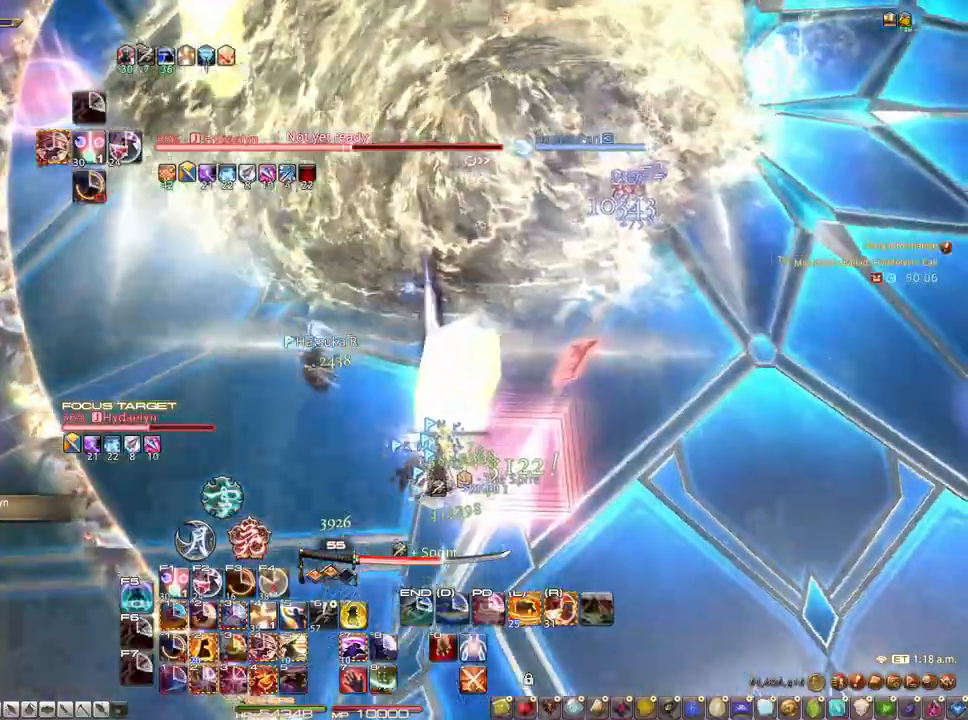
{"keys": ["2", "r", "z"], "mouse": ["right"], "events": [[300, "mouse_left", "down"], [350, "2", "down"], [433, "2", "up"], [433, "mouse_left", "up"], [483, "2", "down"]]}
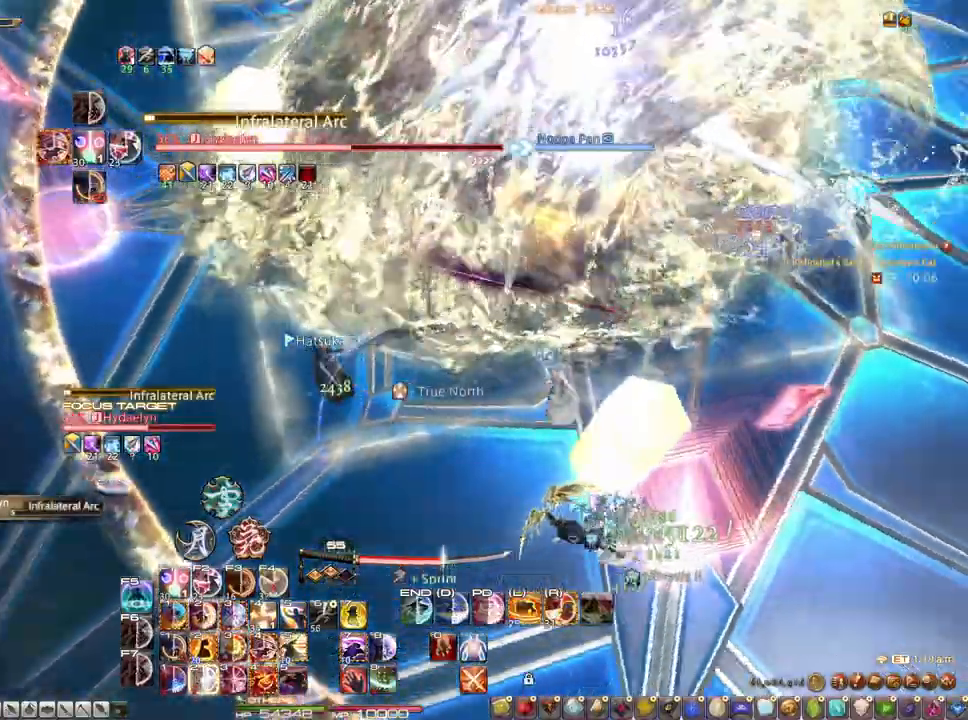
{"keys": ["r", "z"], "mouse": ["right"], "events": [[133, "2", "up"], [183, "2", "down"], [267, "2", "up"]]}
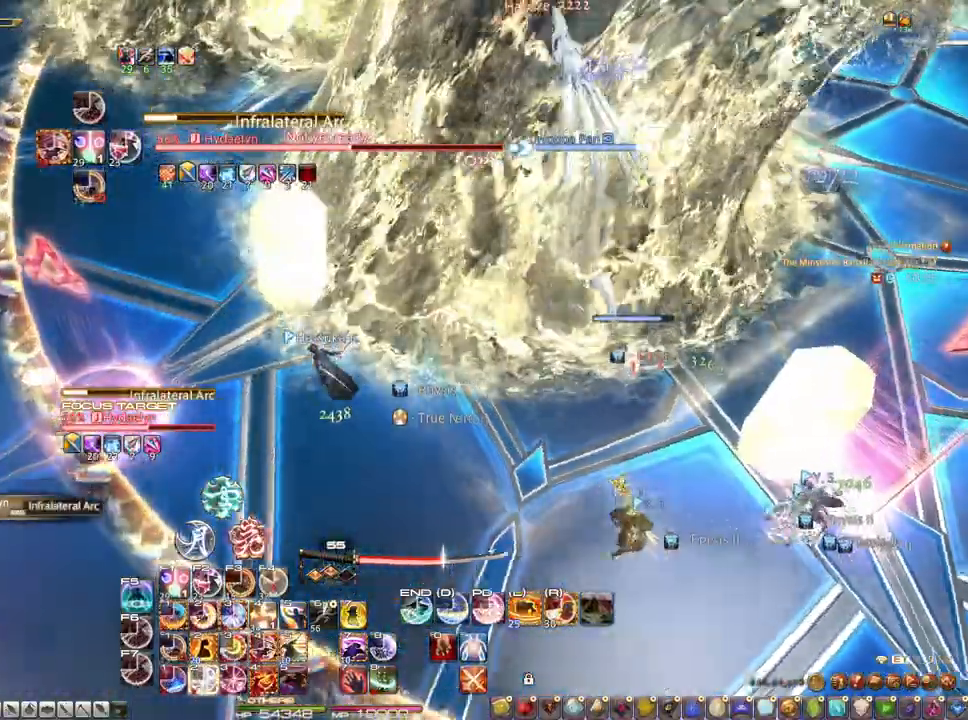
{"keys": ["r"], "mouse": ["left", "right"], "events": [[50, "2", "down"], [100, "2", "up"], [183, "2", "down"], [283, "2", "up"], [333, "z", "up"], [383, "2", "down"], [383, "mouse_left", "down"], [467, "2", "up"]]}
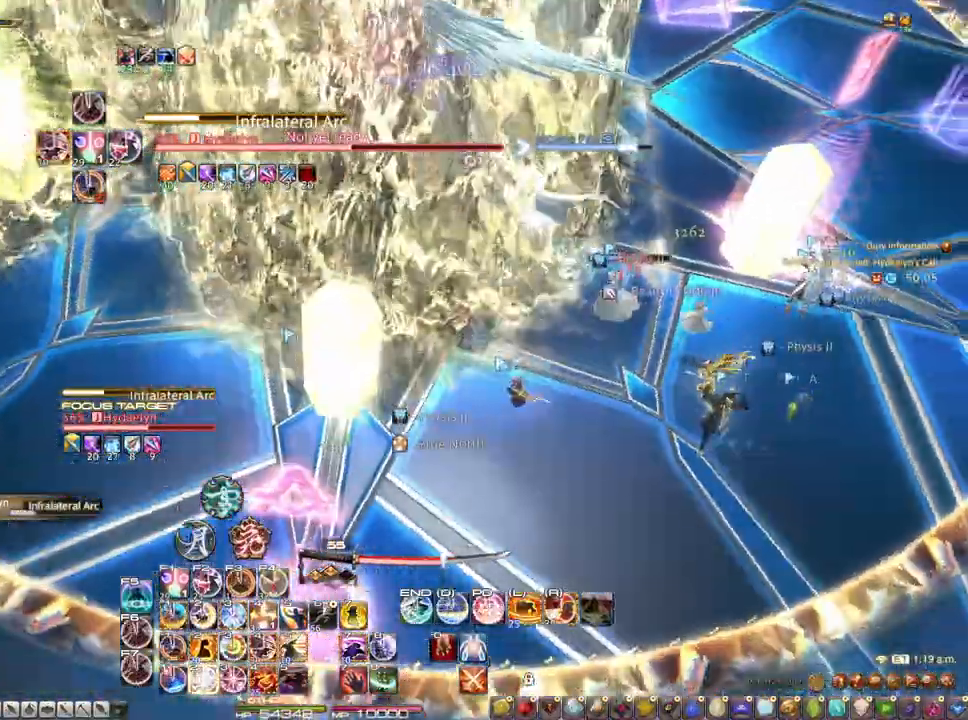
{"keys": ["d", "s"], "mouse": ["right"], "events": [[17, "mouse_left", "up"], [117, "r", "up"], [150, "2", "down"], [300, "2", "up"], [433, "d", "down"], [433, "s", "down"]]}
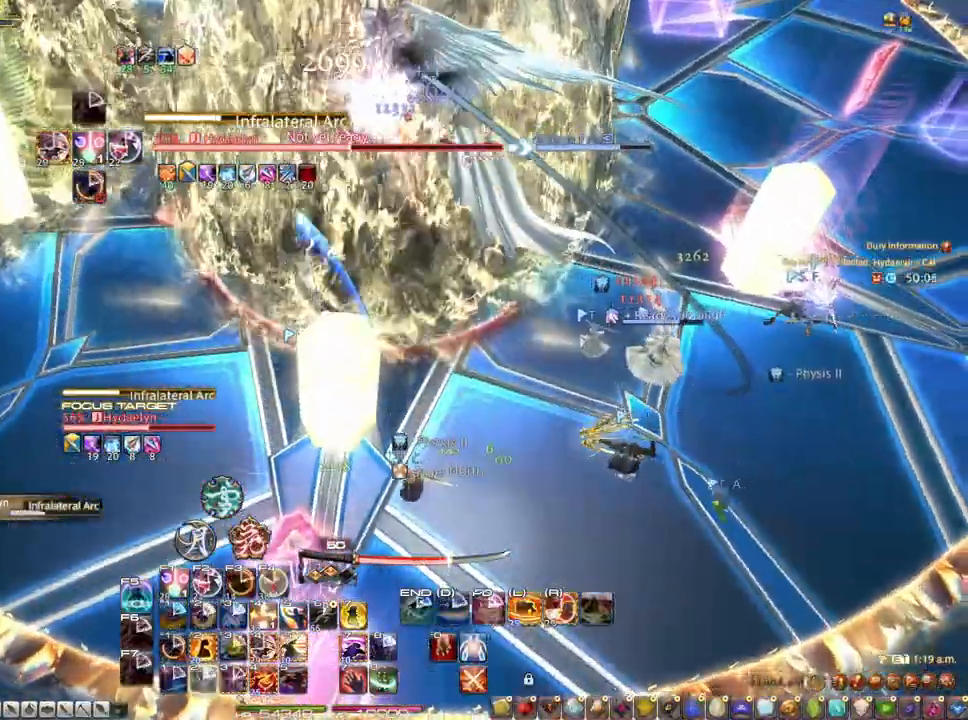
{"keys": [], "mouse": ["right"], "events": [[133, "d", "up"], [217, "s", "up"], [317, "ctrl", "down"], [367, "2", "down"], [450, "ctrl", "up"], [500, "2", "up"]]}
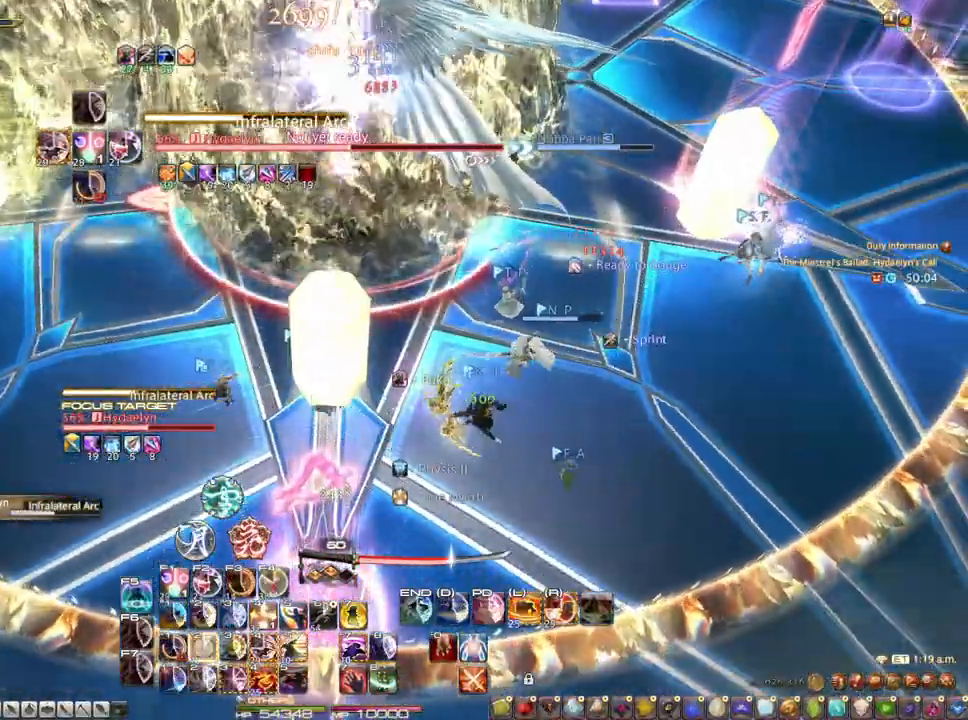
{"keys": [], "mouse": ["right"], "events": [[183, "s", "down"], [383, "s", "up"]]}
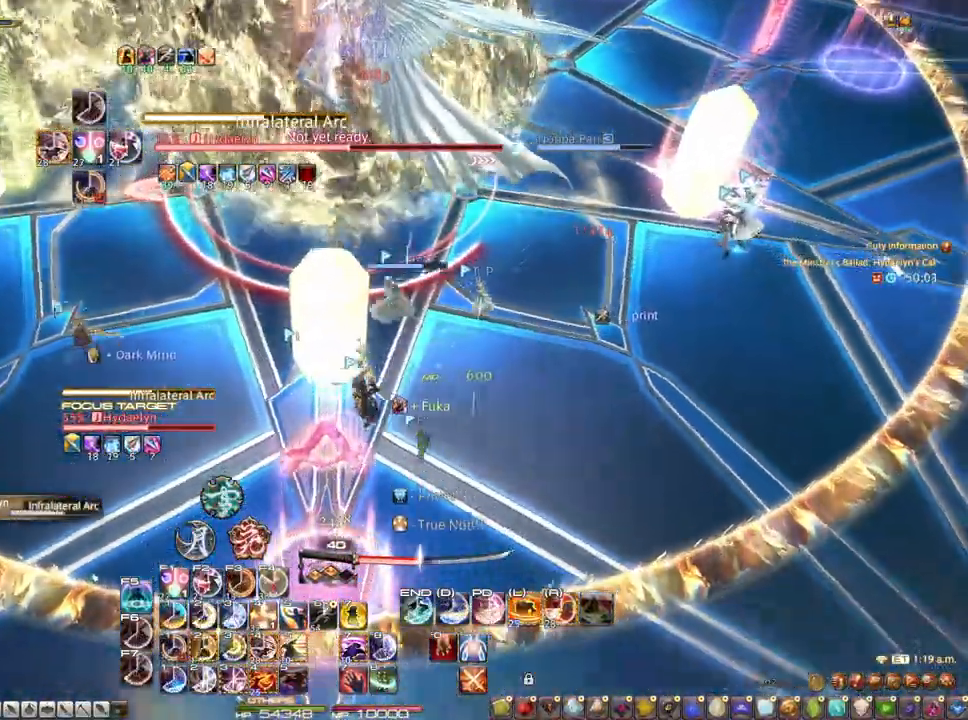
{"keys": ["ctrl"], "mouse": [], "events": [[117, "ctrl", "down"], [200, "3", "down"], [350, "3", "up"], [383, "3", "down"], [433, "3", "up"], [483, "mouse_right", "up"]]}
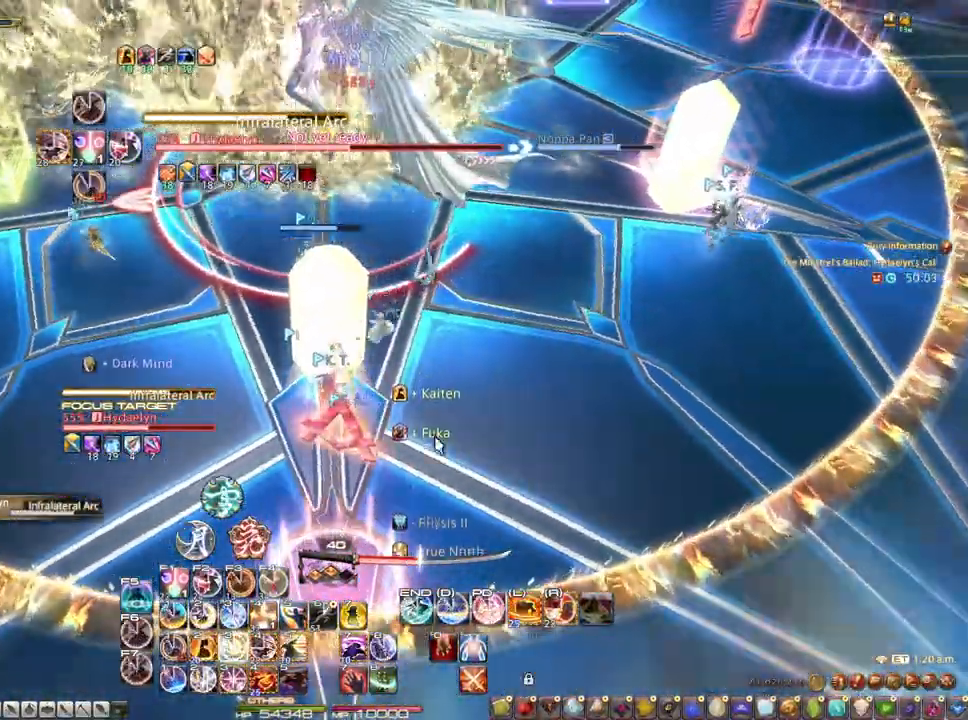
{"keys": [], "mouse": [], "events": [[33, "3", "down"], [267, "ctrl", "up"], [317, "3", "up"]]}